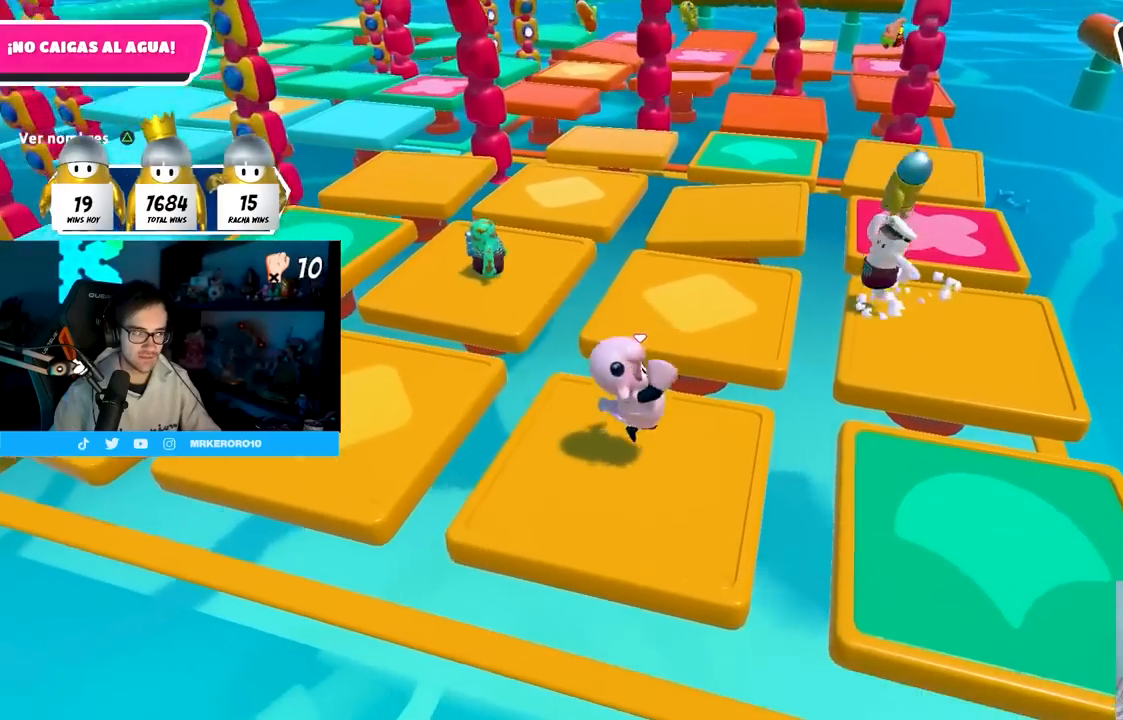
Gameplay with a controller (PlayStation layout); each line is a JSON object with the inputs held at the frame after it. "events" lists button and stick changes between this image and that frame as [ms after this image, input, new state], when the widget could be followed in between.
{"buttons": ["CROSS"], "left_stick": "right", "right_stick": "center", "events": [[100, "left_stick", "up-left"], [133, "CROSS", "up"], [167, "CROSS", "down"], [167, "left_stick", "up-right"], [217, "left_stick", "right"], [350, "CROSS", "up"], [367, "CROSS", "down"]]}
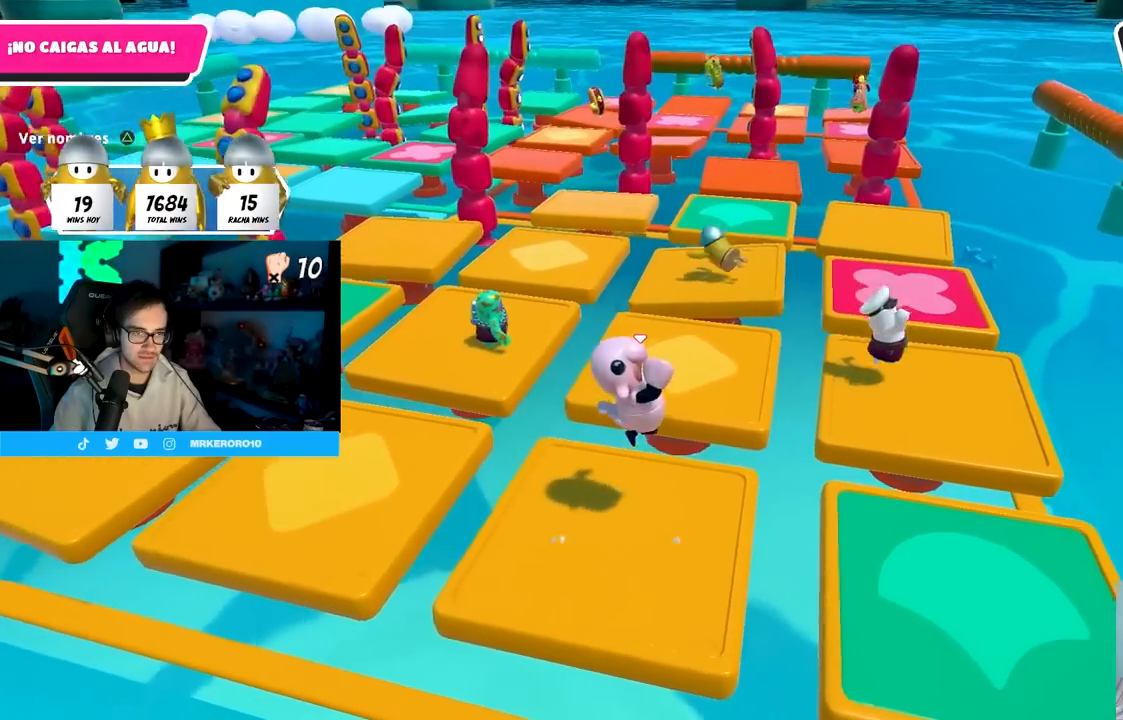
{"buttons": ["CROSS"], "left_stick": "left", "right_stick": "center", "events": [[50, "CROSS", "up"], [83, "left_stick", "down-left"], [217, "CROSS", "down"], [333, "left_stick", "down"], [350, "CROSS", "up"], [417, "CROSS", "down"], [500, "left_stick", "left"]]}
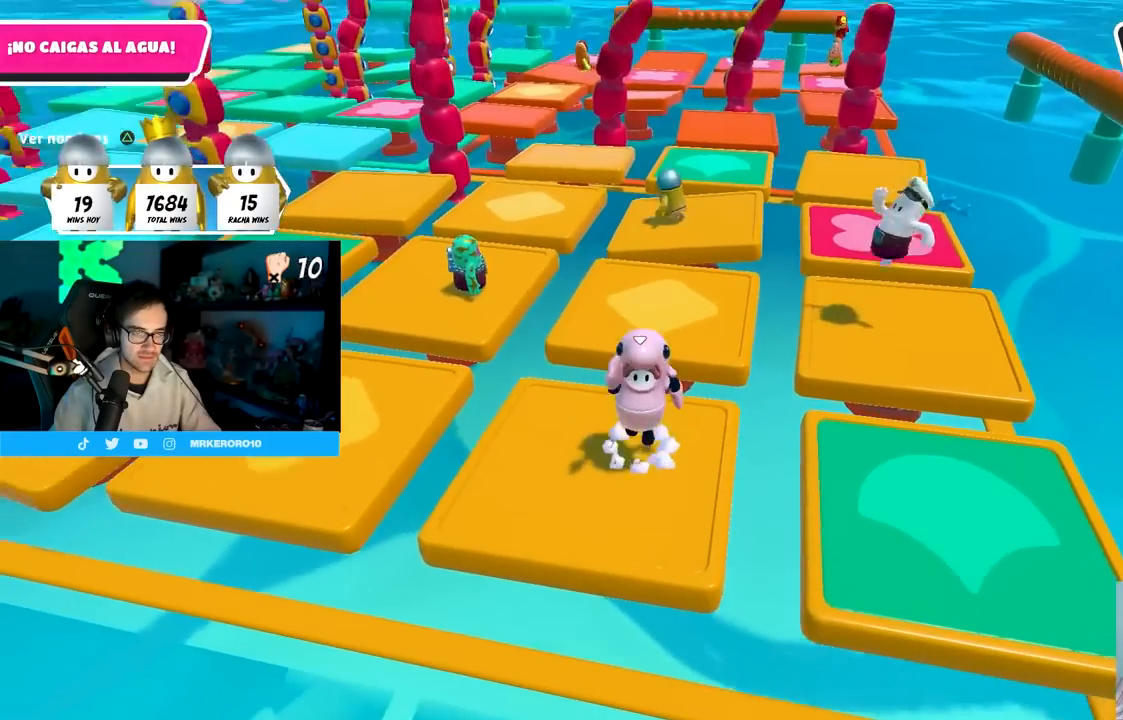
{"buttons": [], "left_stick": "up", "right_stick": "center", "events": [[50, "CROSS", "up"], [117, "CROSS", "down"], [133, "left_stick", "up"], [250, "CROSS", "up"], [383, "CROSS", "down"], [467, "CROSS", "up"]]}
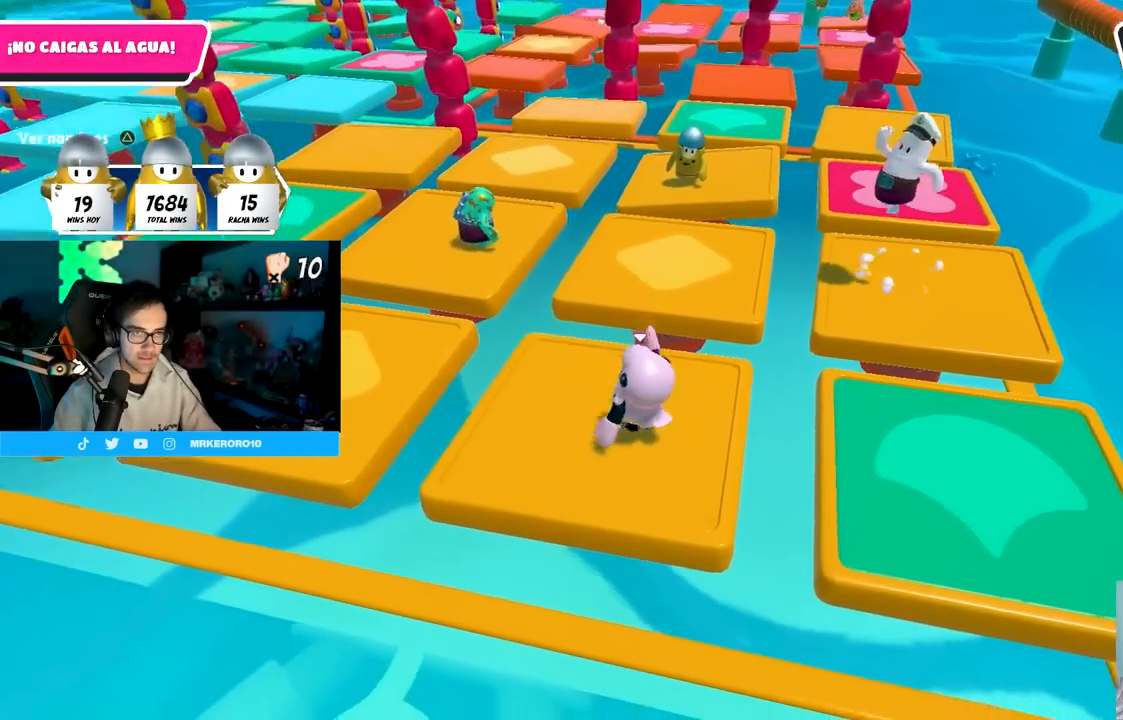
{"buttons": ["CROSS"], "left_stick": "down-right", "right_stick": "center", "events": [[50, "CROSS", "down"], [83, "left_stick", "down-left"], [183, "CROSS", "up"], [183, "left_stick", "down"], [267, "CROSS", "down"], [317, "left_stick", "down-right"], [400, "CROSS", "up"], [467, "CROSS", "down"]]}
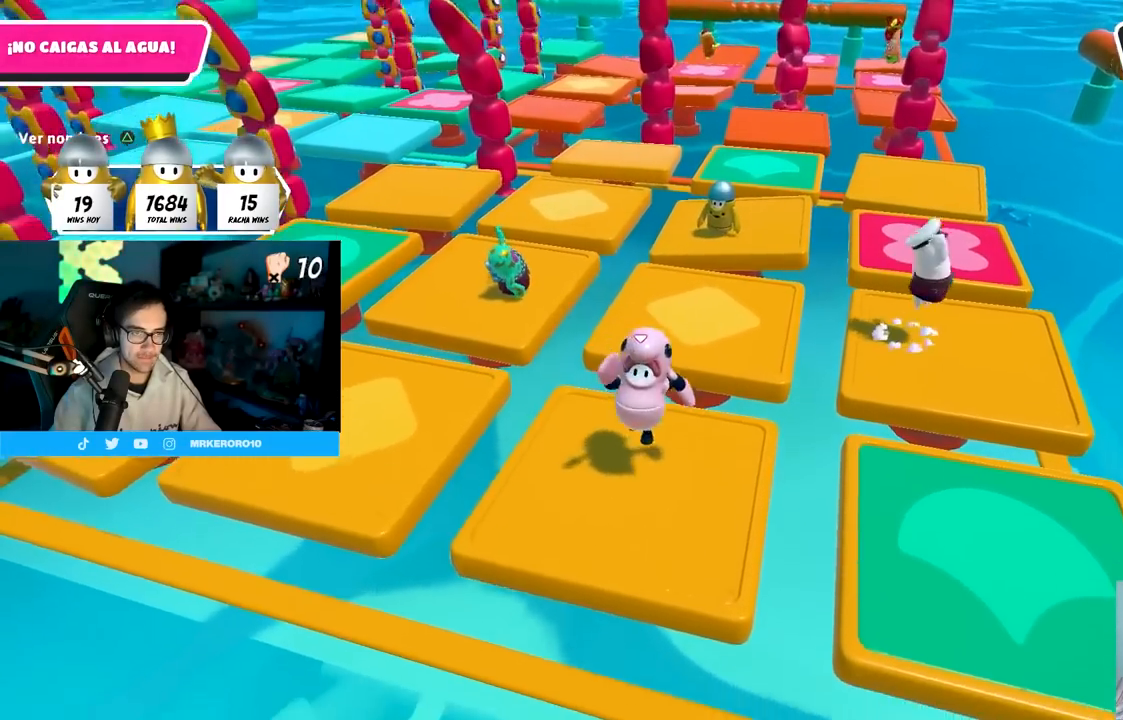
{"buttons": [], "left_stick": "right", "right_stick": "center", "events": [[83, "left_stick", "down-left"], [100, "CROSS", "up"], [183, "left_stick", "up-left"], [233, "left_stick", "up"], [250, "TRIANGLE", "down"], [350, "TRIANGLE", "up"], [383, "left_stick", "right"]]}
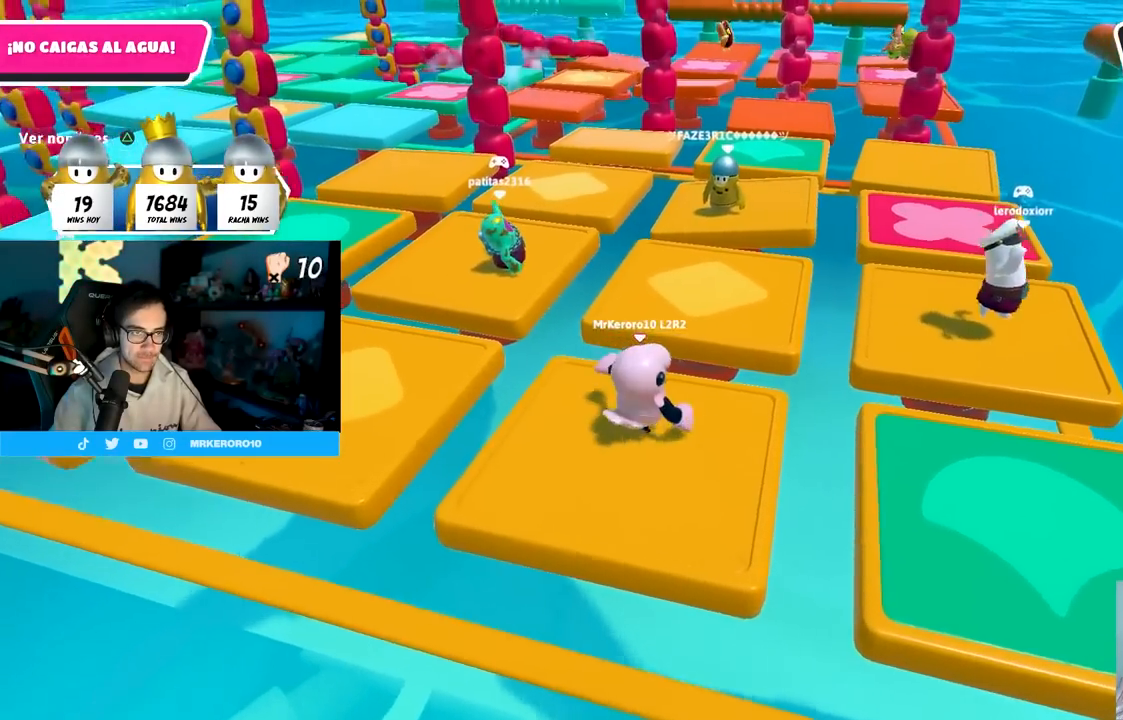
{"buttons": [], "left_stick": "up", "right_stick": "center", "events": [[50, "CROSS", "down"], [50, "left_stick", "down"], [100, "left_stick", "down-left"], [200, "left_stick", "left"], [217, "CROSS", "up"], [333, "TRIANGLE", "down"], [450, "TRIANGLE", "up"], [500, "left_stick", "up"]]}
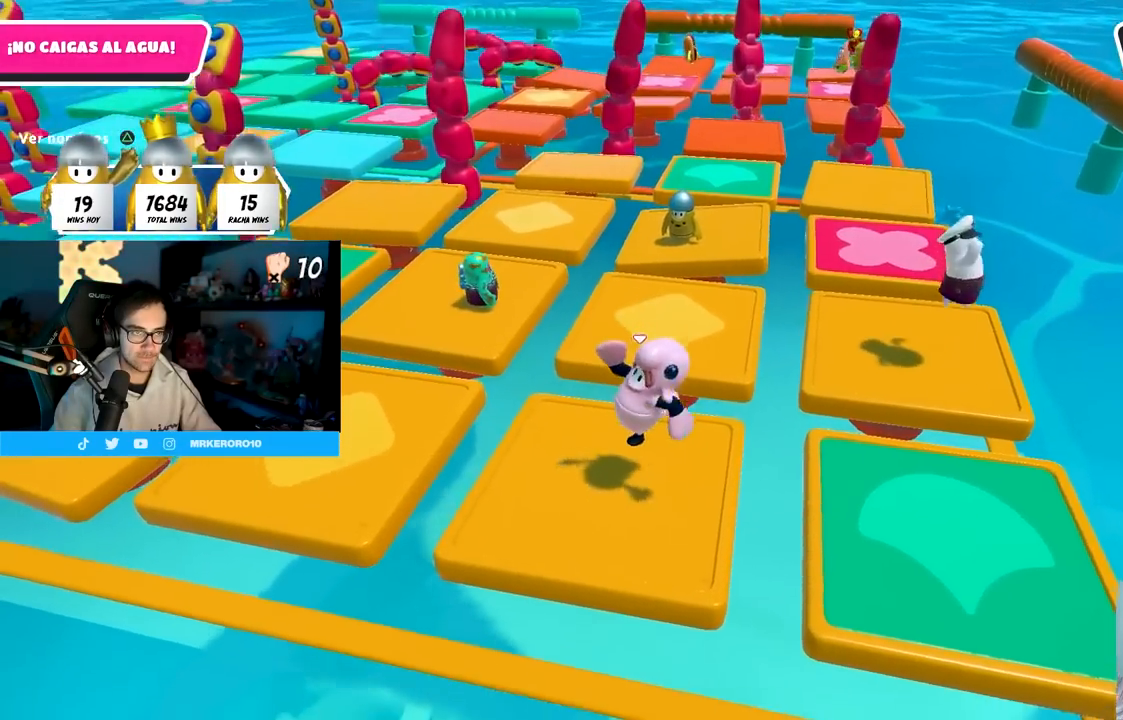
{"buttons": [], "left_stick": "up", "right_stick": "center", "events": [[133, "left_stick", "right"], [150, "CROSS", "down"], [217, "left_stick", "down"], [283, "left_stick", "left"], [333, "CROSS", "up"], [433, "left_stick", "up"]]}
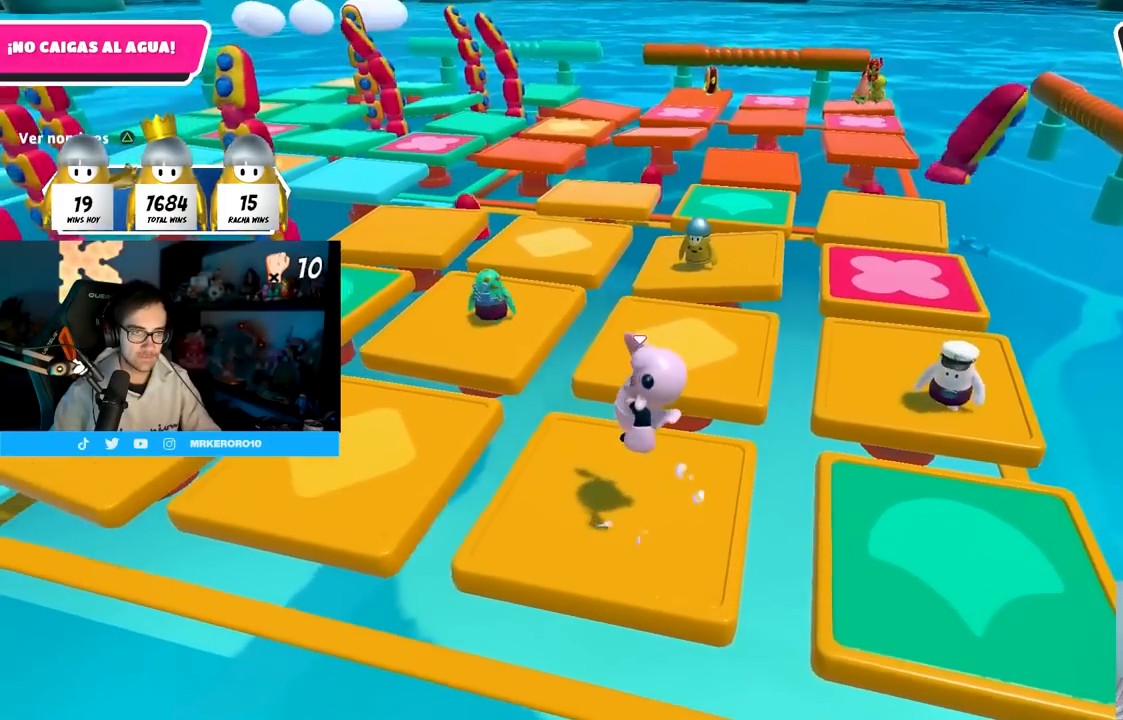
{"buttons": [], "left_stick": "up", "right_stick": "center", "events": [[67, "left_stick", "right"], [217, "left_stick", "down"], [267, "left_stick", "down-left"], [300, "CROSS", "down"], [450, "left_stick", "up-left"], [467, "CROSS", "up"], [500, "left_stick", "up"]]}
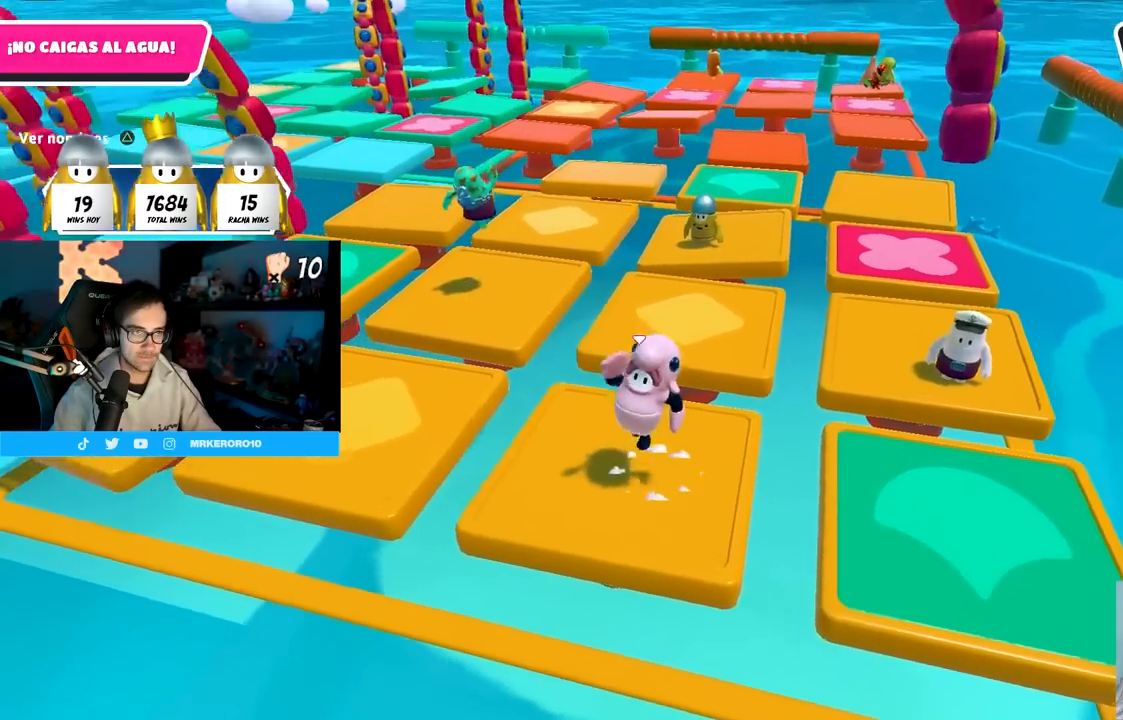
{"buttons": ["CROSS"], "left_stick": "left", "right_stick": "center", "events": [[200, "left_stick", "right"], [217, "right_stick", "up-left"], [350, "right_stick", "center"], [417, "left_stick", "down"], [500, "CROSS", "down"], [500, "left_stick", "left"]]}
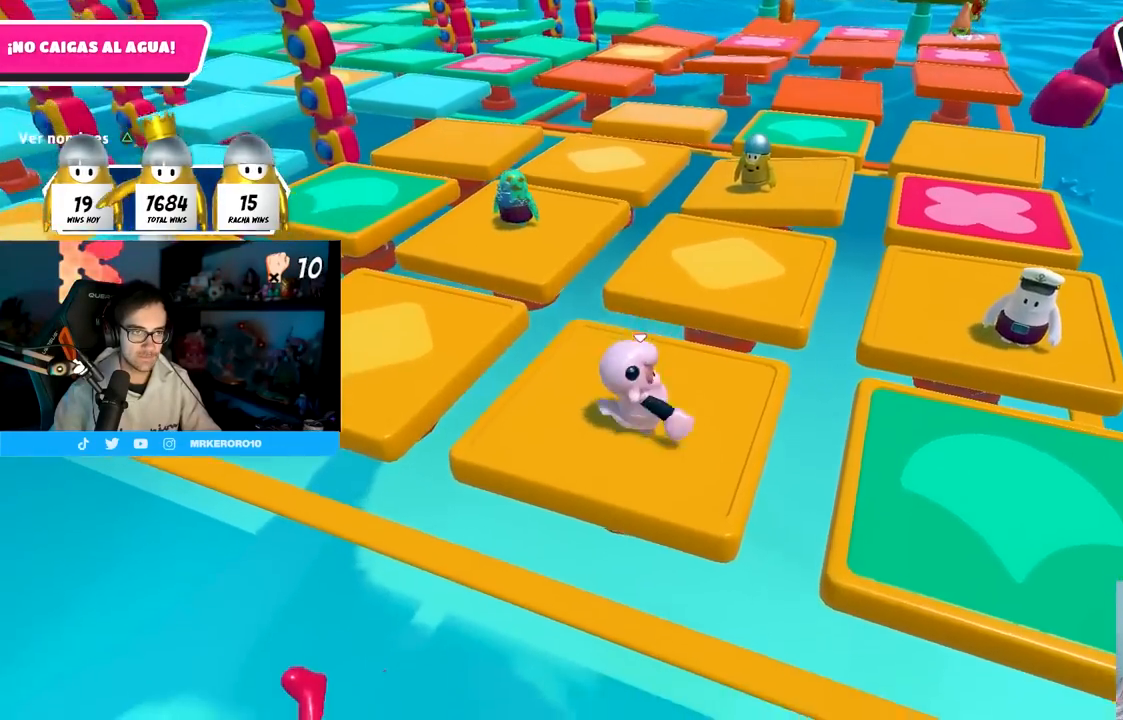
{"buttons": [], "left_stick": "up", "right_stick": "center", "events": [[117, "left_stick", "center"], [167, "CROSS", "up"], [167, "left_stick", "right"], [467, "left_stick", "up"]]}
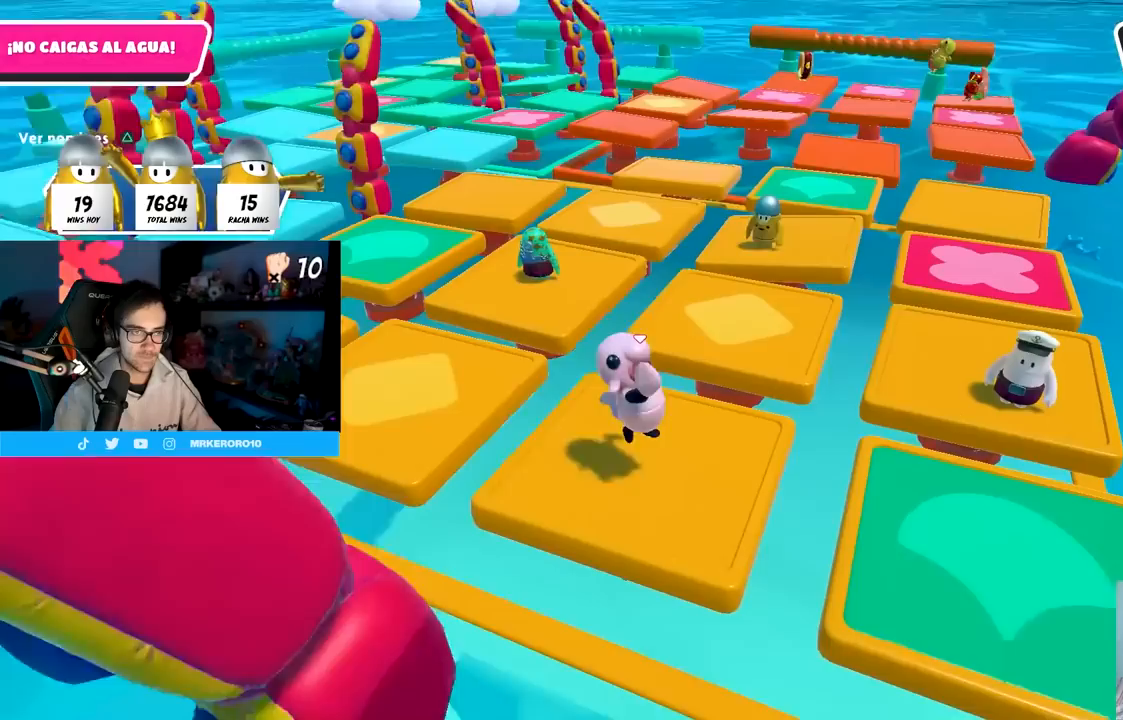
{"buttons": [], "left_stick": "up-left", "right_stick": "center", "events": [[117, "left_stick", "center"], [233, "left_stick", "up-left"], [250, "right_stick", "down"], [467, "right_stick", "center"]]}
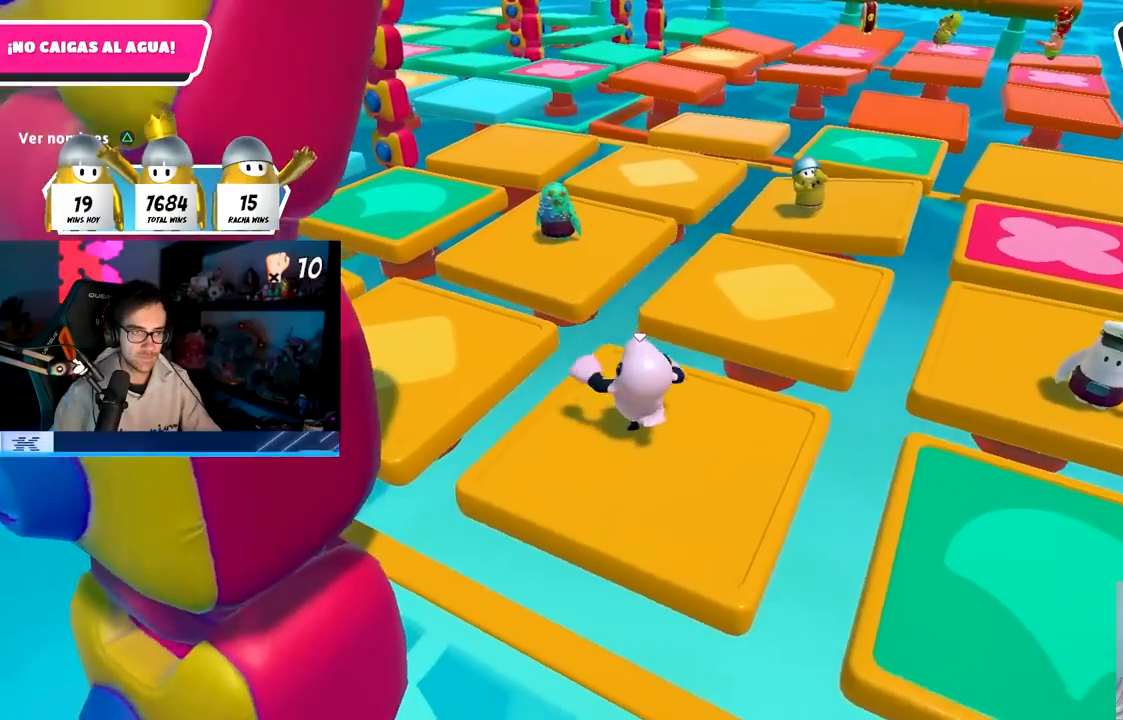
{"buttons": ["CROSS"], "left_stick": "up-left", "right_stick": "center", "events": [[233, "CROSS", "down"]]}
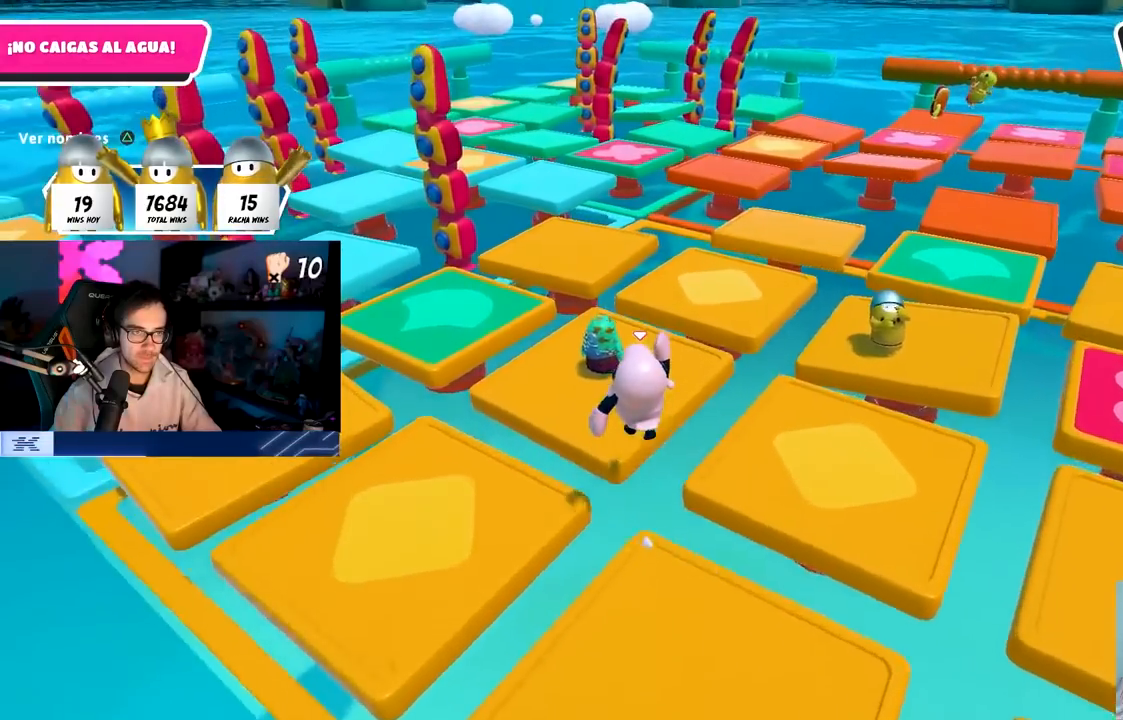
{"buttons": [], "left_stick": "up-left", "right_stick": "center", "events": [[33, "CROSS", "up"], [283, "right_stick", "down-left"], [383, "right_stick", "center"]]}
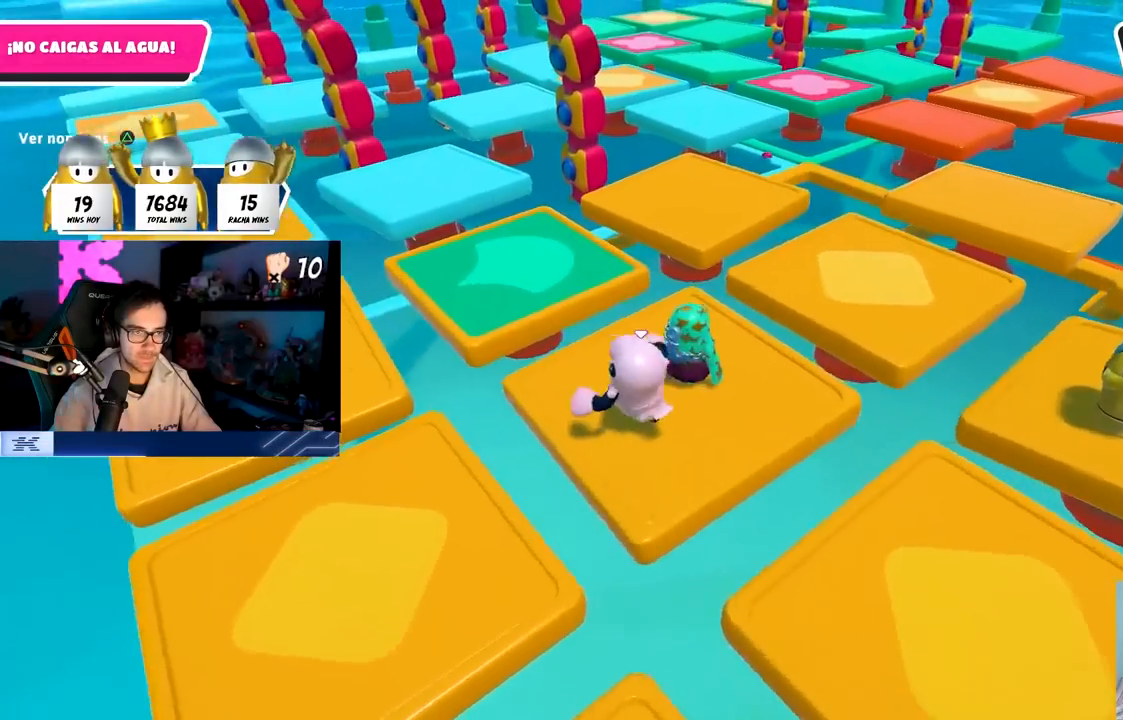
{"buttons": ["CROSS"], "left_stick": "up-left", "right_stick": "center", "events": [[333, "CROSS", "down"]]}
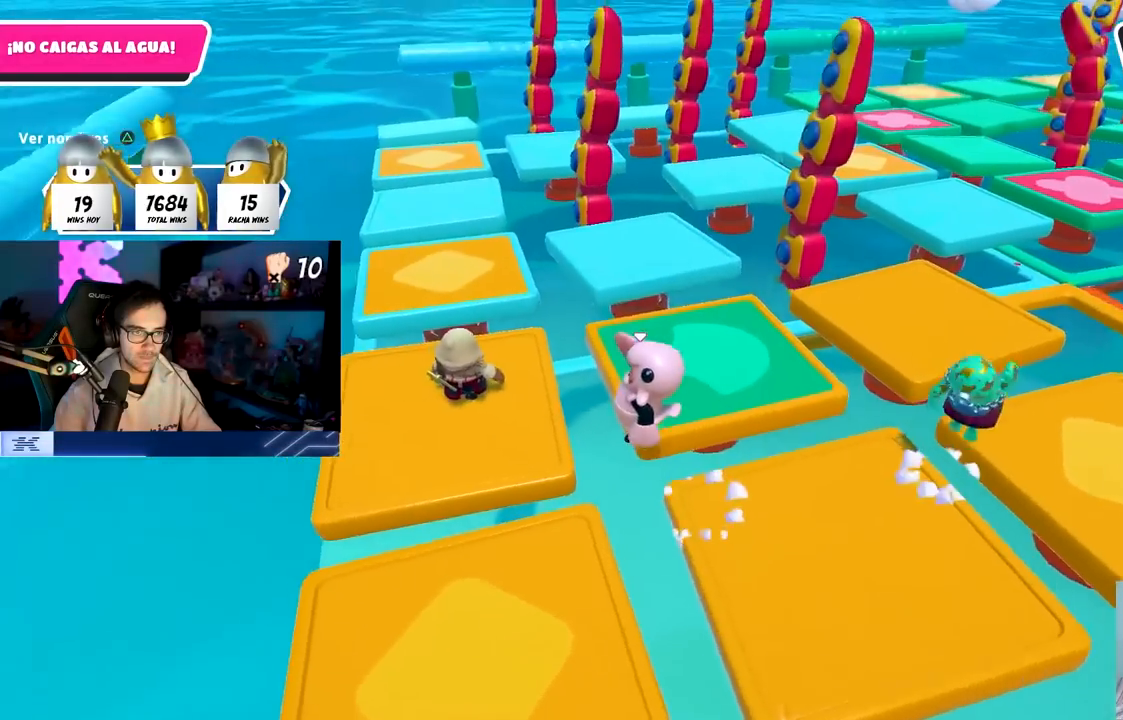
{"buttons": [], "left_stick": "up-left", "right_stick": "down-right", "events": [[133, "CROSS", "up"], [350, "left_stick", "up"], [350, "right_stick", "down-right"], [467, "left_stick", "up-left"]]}
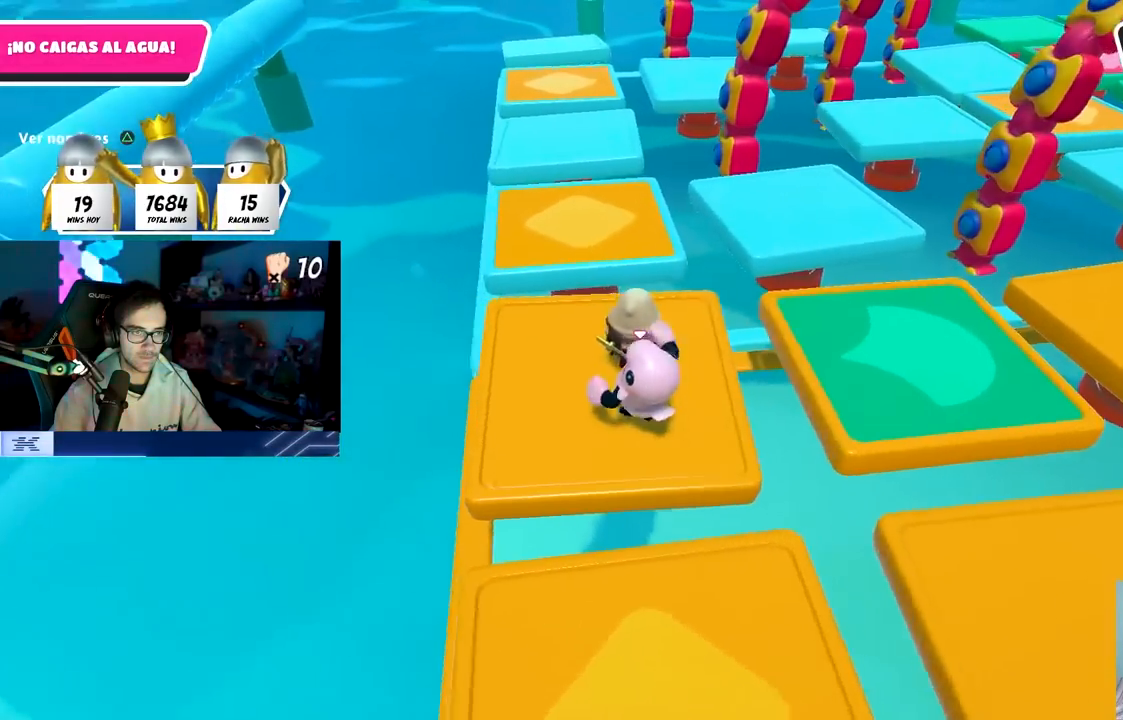
{"buttons": ["CROSS"], "left_stick": "up", "right_stick": "center", "events": [[150, "left_stick", "up"], [250, "right_stick", "center"], [400, "CROSS", "down"]]}
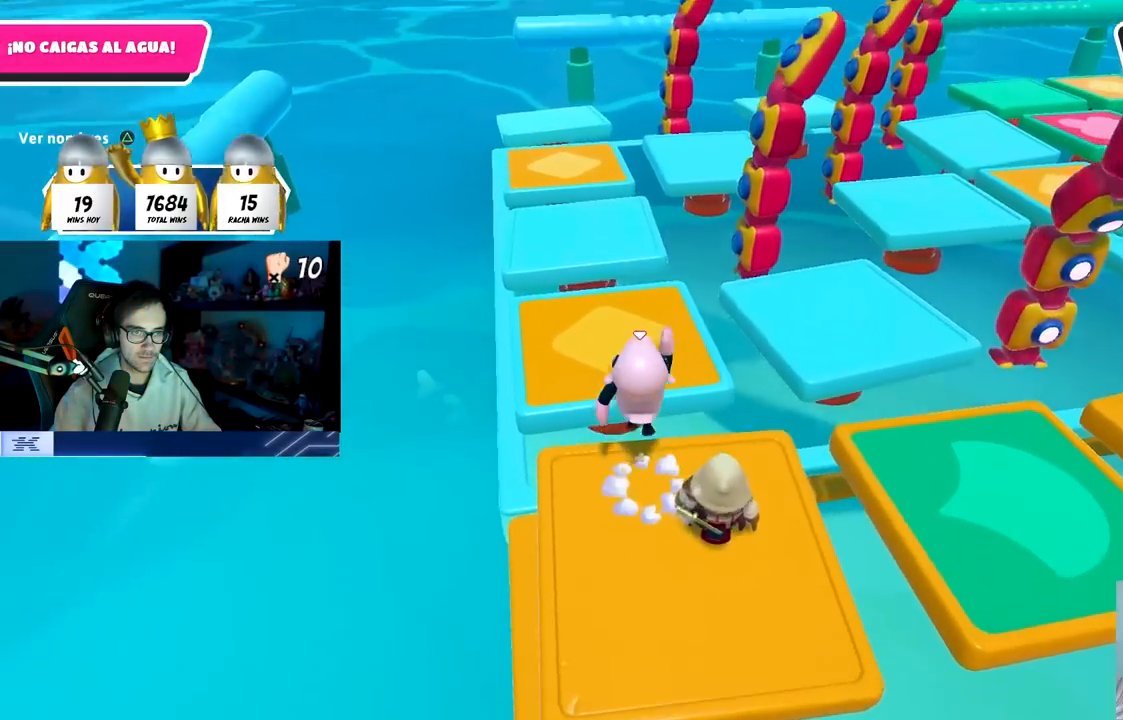
{"buttons": [], "left_stick": "up", "right_stick": "center", "events": [[217, "CROSS", "up"]]}
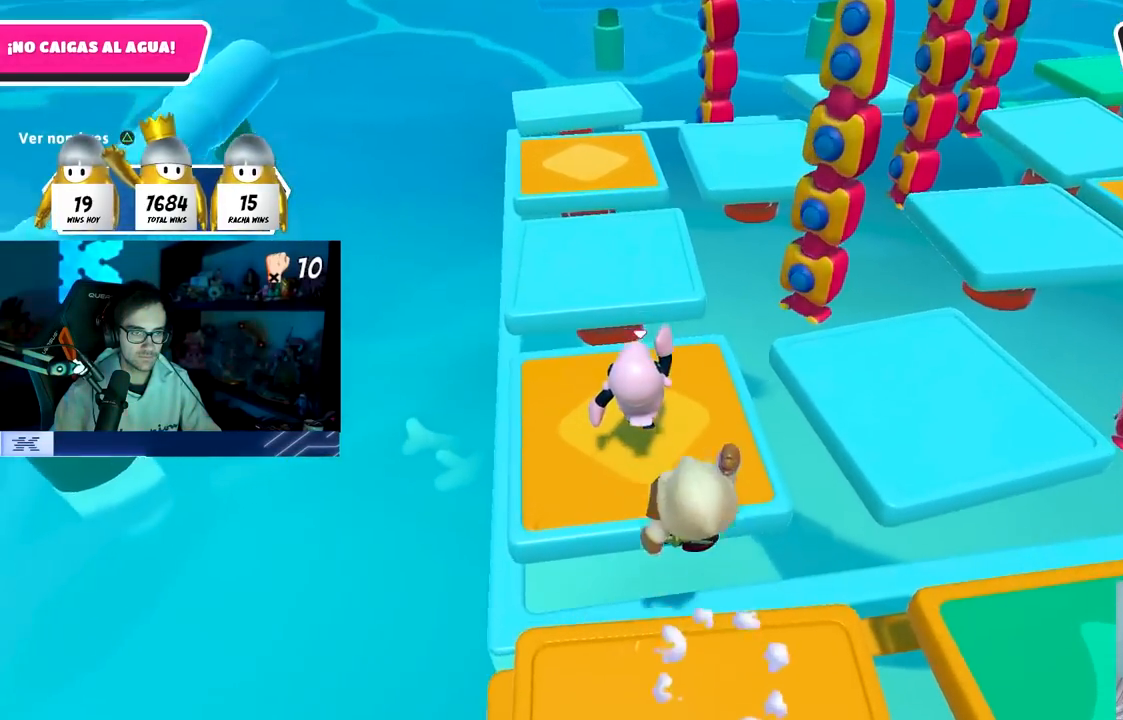
{"buttons": [], "left_stick": "left", "right_stick": "center", "events": [[50, "CROSS", "down"], [217, "CROSS", "up"], [217, "SQUARE", "down"], [350, "left_stick", "up-left"], [367, "SQUARE", "up"], [467, "left_stick", "left"]]}
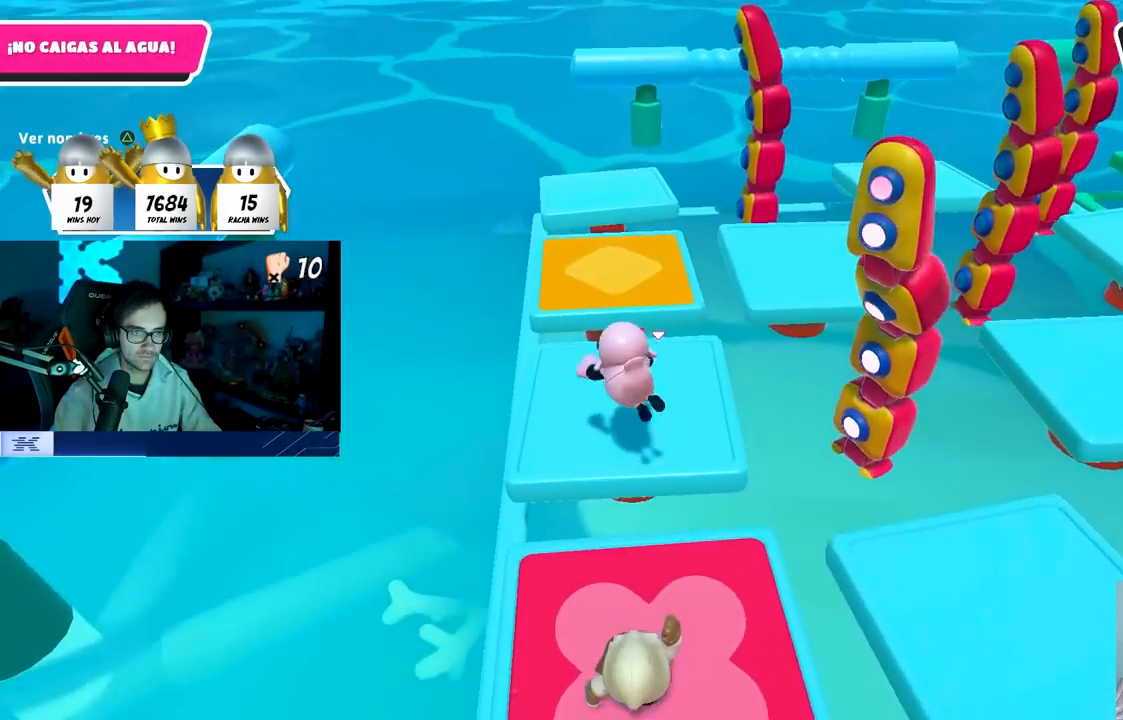
{"buttons": [], "left_stick": "left", "right_stick": "down-right", "events": [[117, "right_stick", "right"], [283, "left_stick", "down-left"], [383, "left_stick", "left"], [500, "right_stick", "down-right"]]}
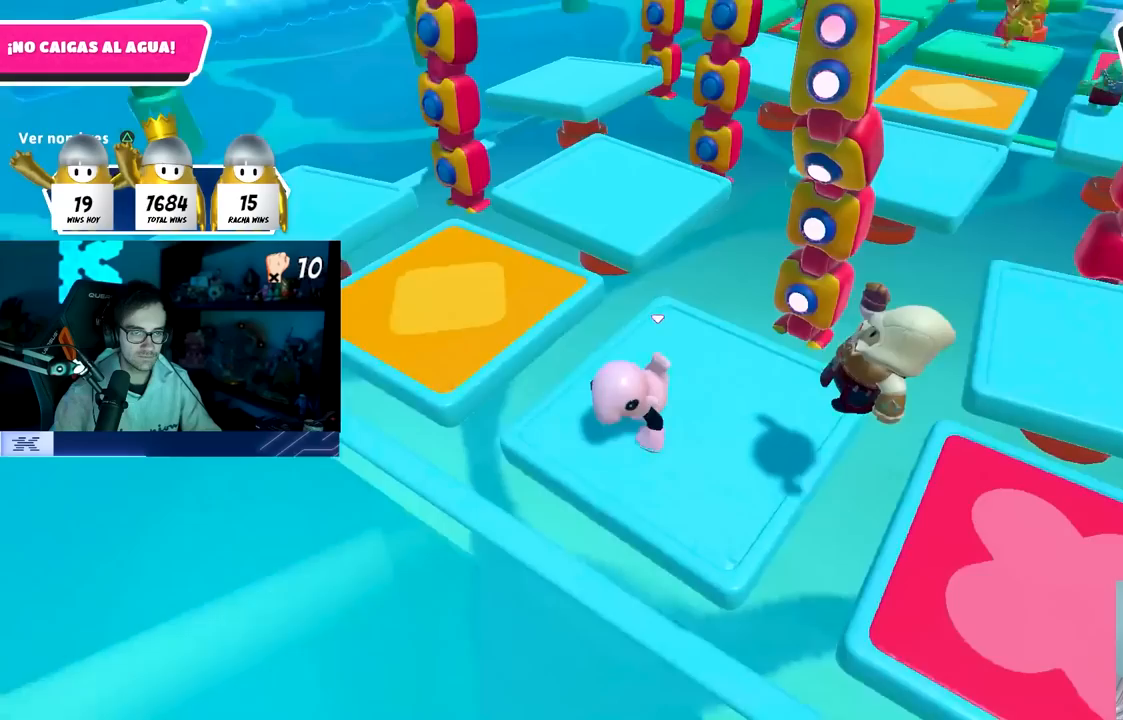
{"buttons": [], "left_stick": "center", "right_stick": "center", "events": [[67, "left_stick", "center"], [117, "left_stick", "down"], [117, "right_stick", "center"], [400, "left_stick", "center"]]}
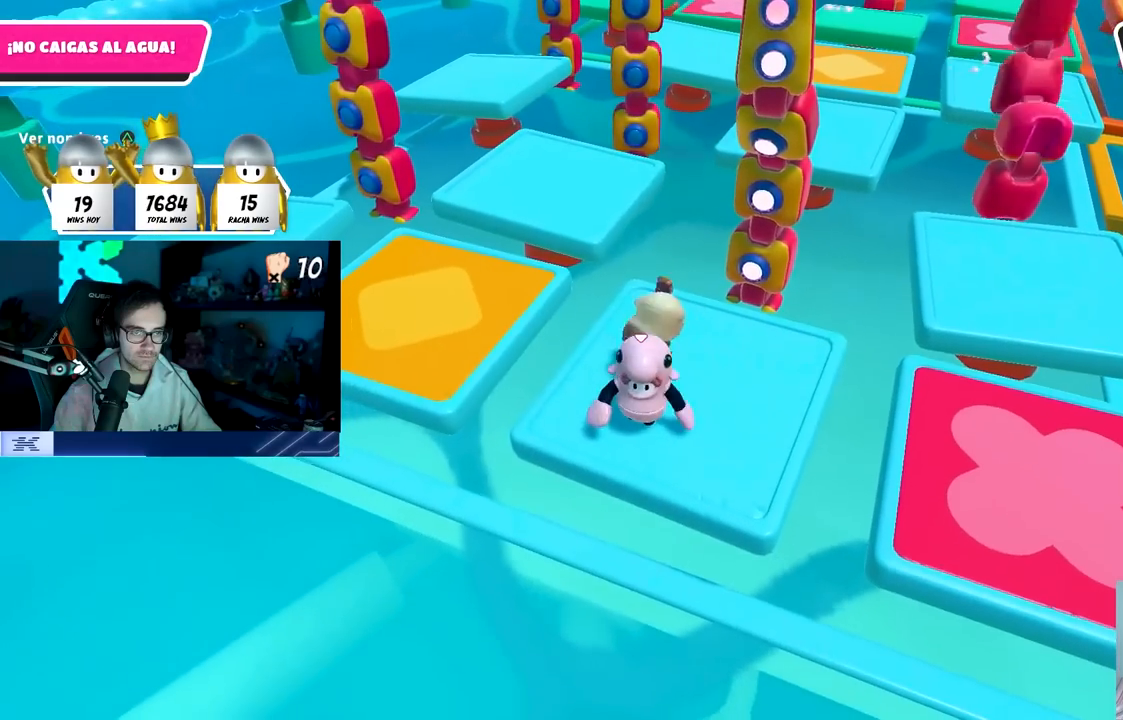
{"buttons": [], "left_stick": "center", "right_stick": "center", "events": [[83, "left_stick", "right"], [167, "left_stick", "center"], [283, "left_stick", "down-left"], [367, "left_stick", "center"]]}
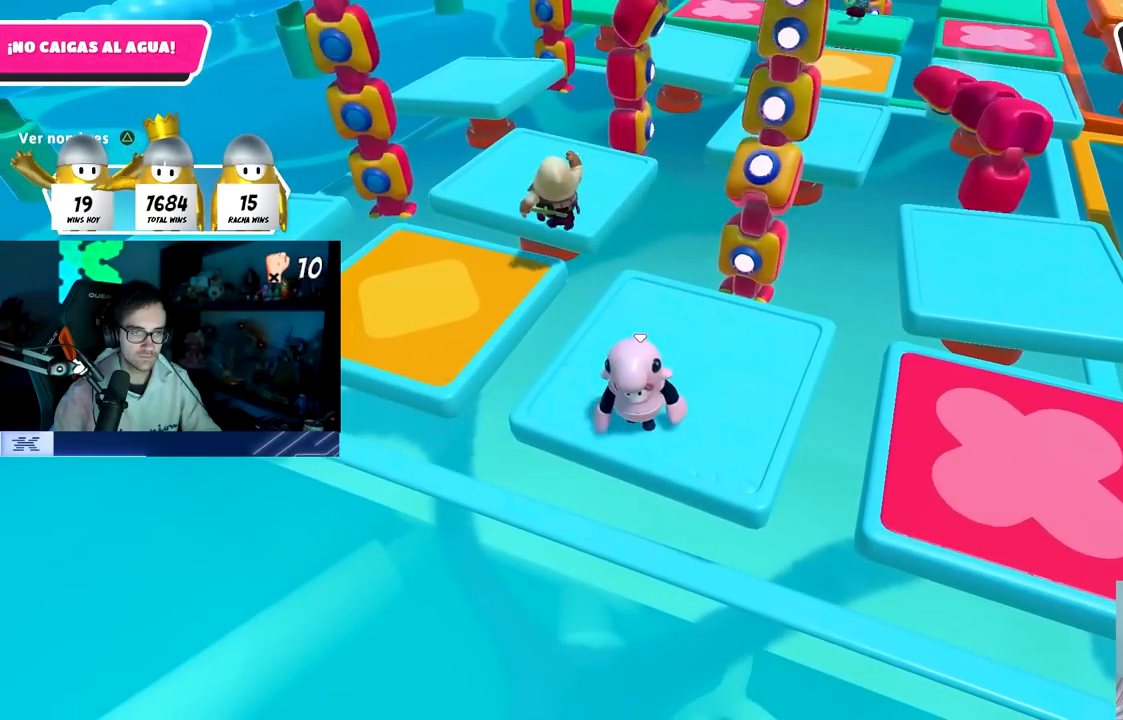
{"buttons": [], "left_stick": "right", "right_stick": "center", "events": [[117, "CROSS", "down"], [400, "CROSS", "up"], [400, "left_stick", "right"]]}
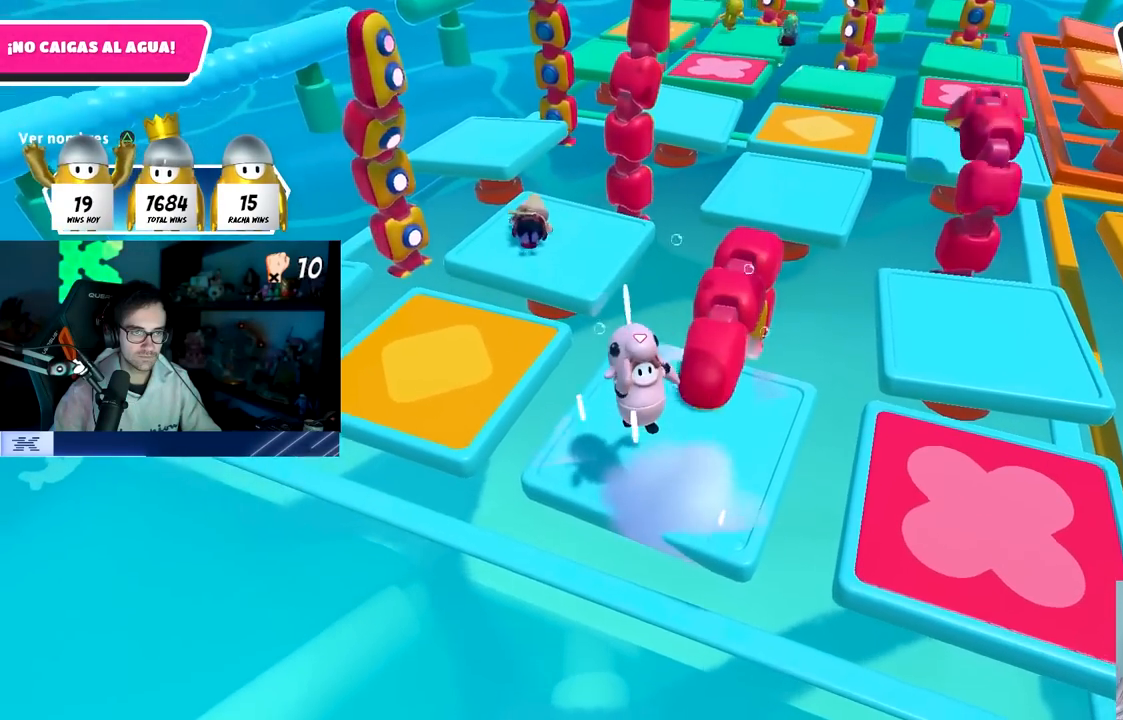
{"buttons": [], "left_stick": "center", "right_stick": "up-right", "events": [[17, "left_stick", "center"], [217, "left_stick", "right"], [317, "left_stick", "center"], [383, "left_stick", "left"], [383, "right_stick", "up-right"], [467, "left_stick", "center"]]}
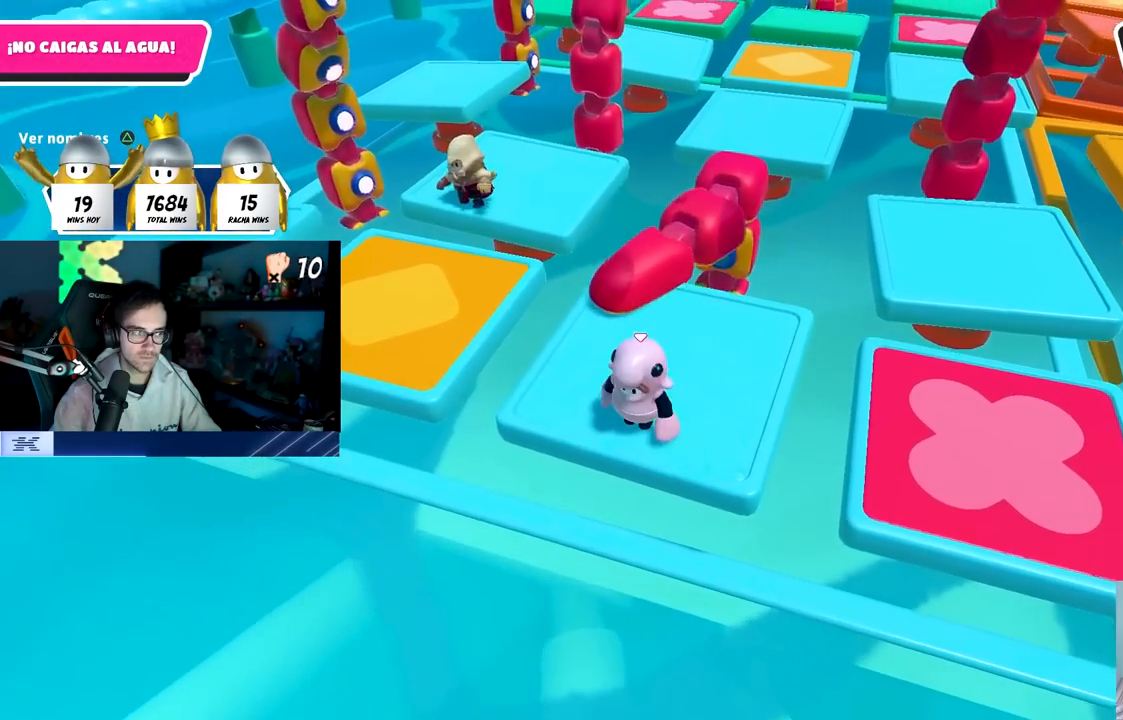
{"buttons": [], "left_stick": "up", "right_stick": "right", "events": [[17, "right_stick", "center"], [167, "left_stick", "up-right"], [300, "left_stick", "center"], [350, "right_stick", "right"], [367, "left_stick", "left"], [483, "left_stick", "up"]]}
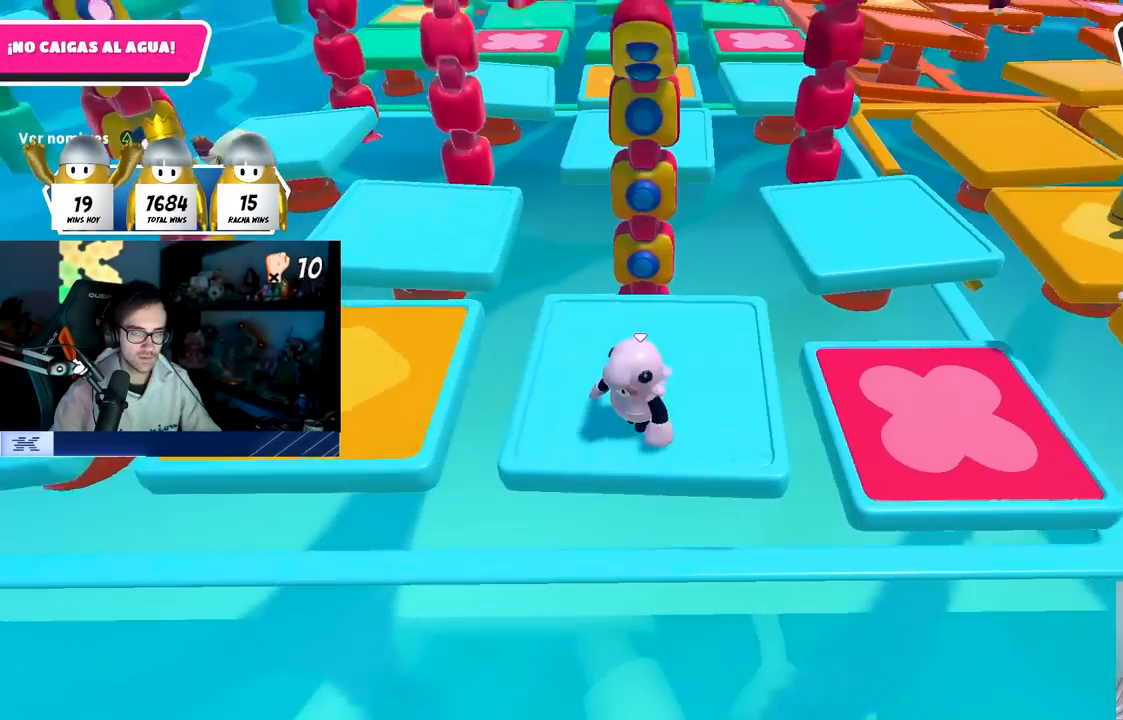
{"buttons": ["CROSS"], "left_stick": "right", "right_stick": "center", "events": [[50, "right_stick", "center"], [100, "left_stick", "right"], [233, "left_stick", "left"], [383, "left_stick", "center"], [450, "left_stick", "right"], [500, "CROSS", "down"]]}
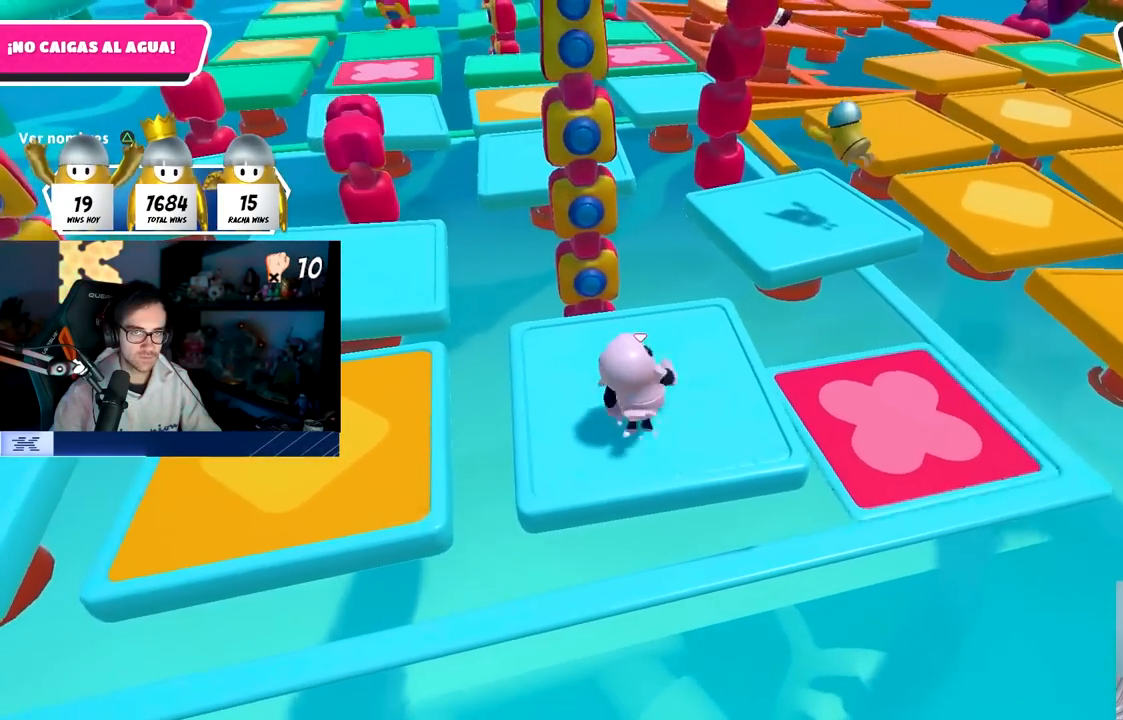
{"buttons": [], "left_stick": "left", "right_stick": "center", "events": [[100, "left_stick", "left"], [150, "CROSS", "up"], [217, "TRIANGLE", "down"], [233, "left_stick", "center"], [300, "left_stick", "right"], [367, "TRIANGLE", "up"], [450, "left_stick", "left"]]}
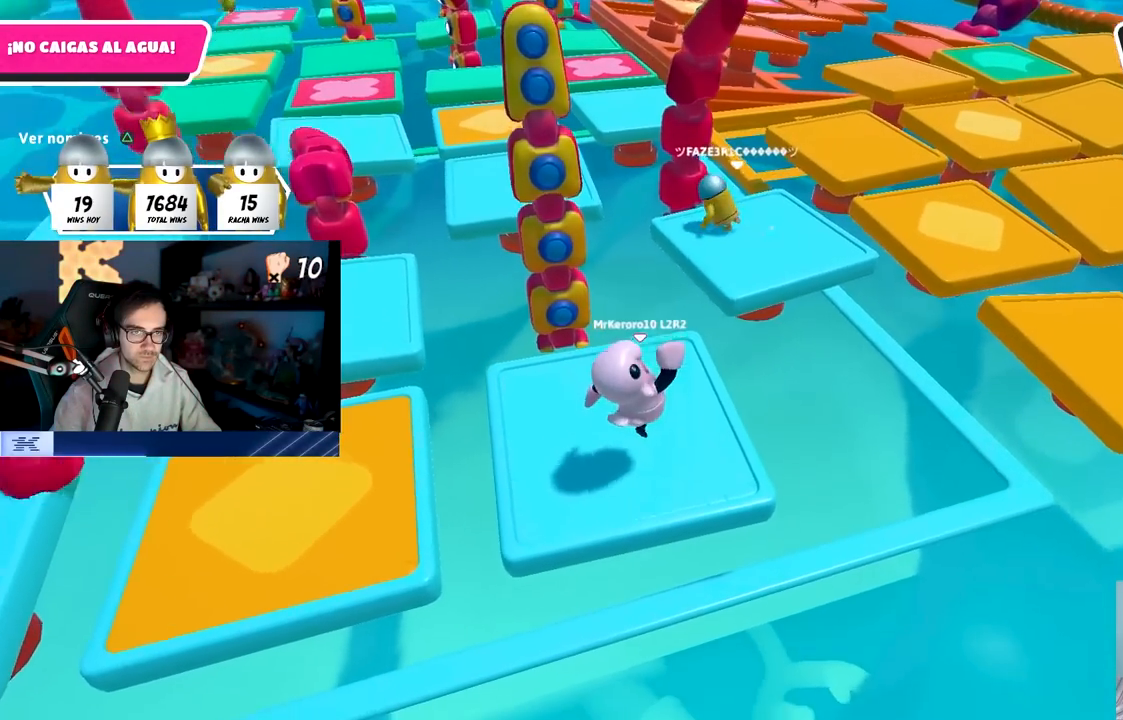
{"buttons": [], "left_stick": "center", "right_stick": "center", "events": [[133, "left_stick", "center"], [183, "TRIANGLE", "down"], [183, "left_stick", "right"], [317, "TRIANGLE", "up"], [333, "left_stick", "left"], [483, "left_stick", "center"]]}
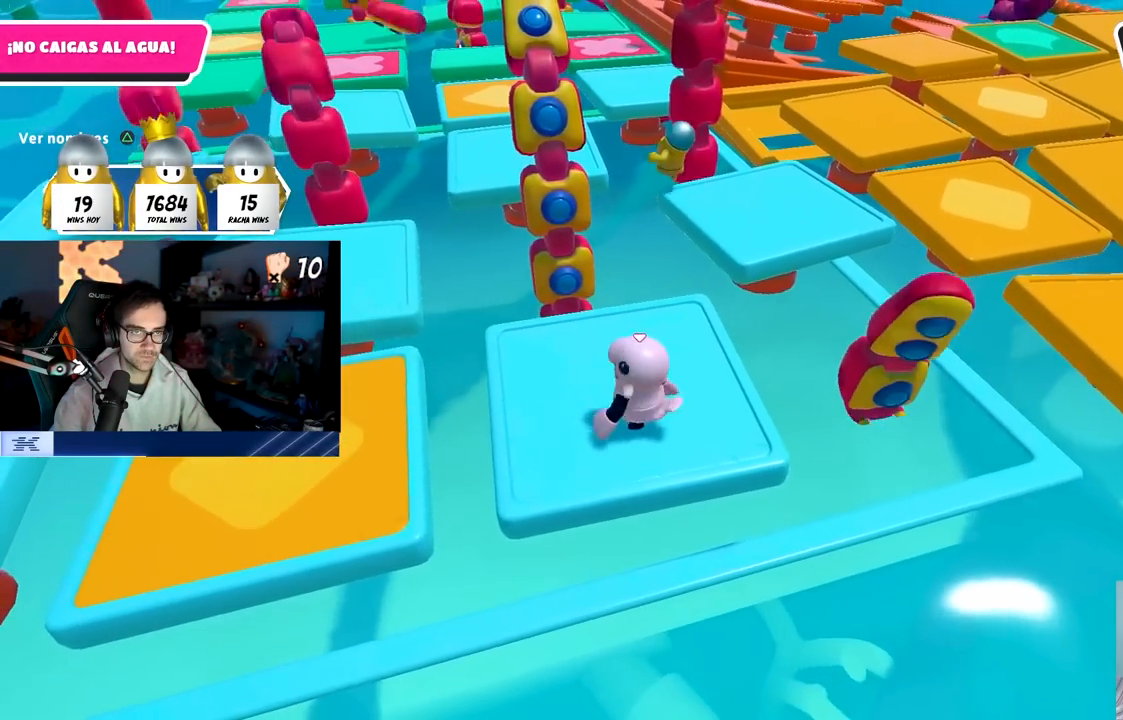
{"buttons": [], "left_stick": "right", "right_stick": "center", "events": [[17, "left_stick", "left"], [17, "right_stick", "left"], [50, "left_stick", "right"], [133, "right_stick", "center"], [217, "left_stick", "left"], [333, "left_stick", "center"], [383, "left_stick", "right"]]}
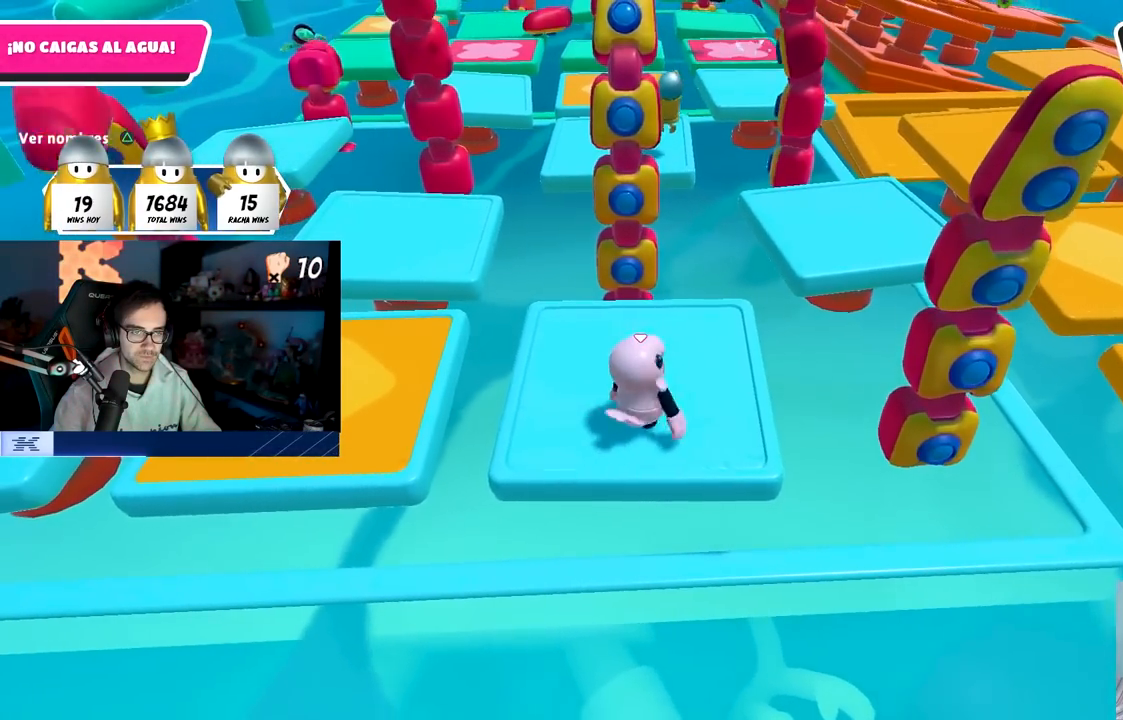
{"buttons": [], "left_stick": "center", "right_stick": "right", "events": [[50, "left_stick", "left"], [367, "left_stick", "center"], [400, "right_stick", "right"]]}
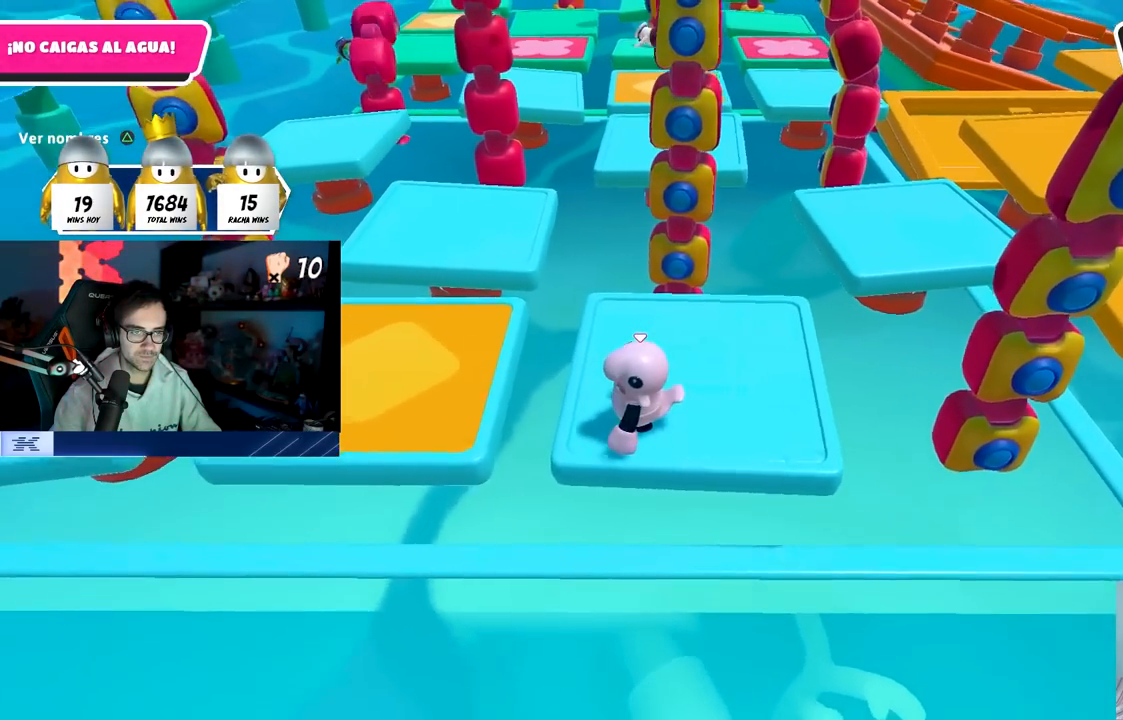
{"buttons": [], "left_stick": "center", "right_stick": "center", "events": [[33, "right_stick", "center"], [67, "left_stick", "down-left"], [150, "left_stick", "center"]]}